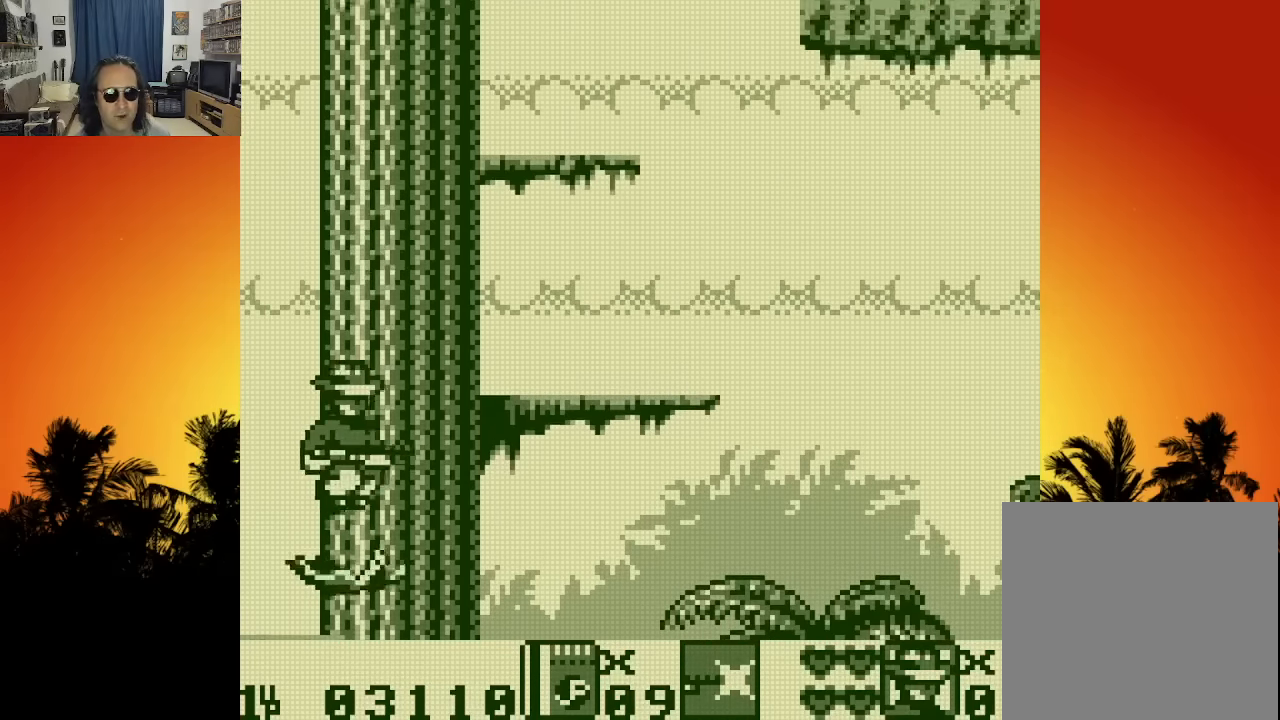
Gameplay with a controller (Xbox layout); each line is a JSON object with the inputs held at the frame after it. "events" lists button and stick changes between this image and that frame as [ms after this image, input, new state], when the widget could be followed in between. Not read: A L3 R3.
{"buttons": [], "left_stick": "center", "right_stick": "center", "events": [[466, "DPAD_UP", "up"], [483, "DPAD_RIGHT", "up"]]}
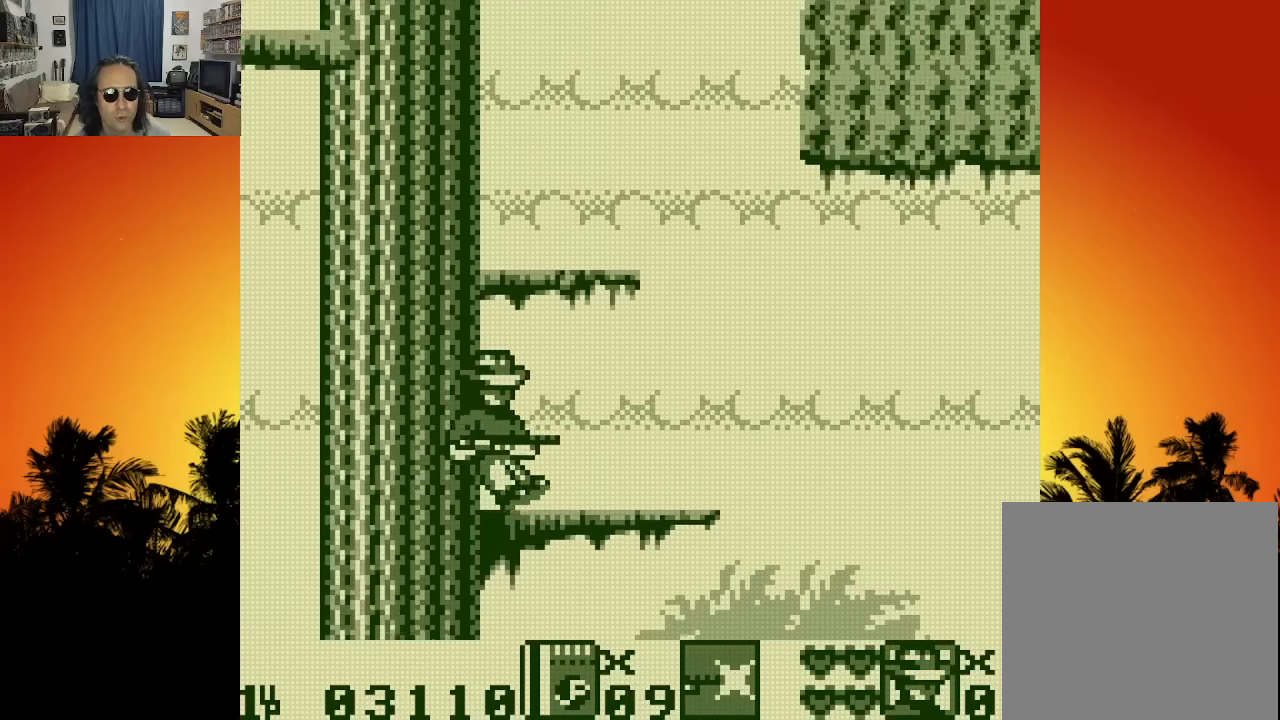
{"buttons": [], "left_stick": "center", "right_stick": "center", "events": []}
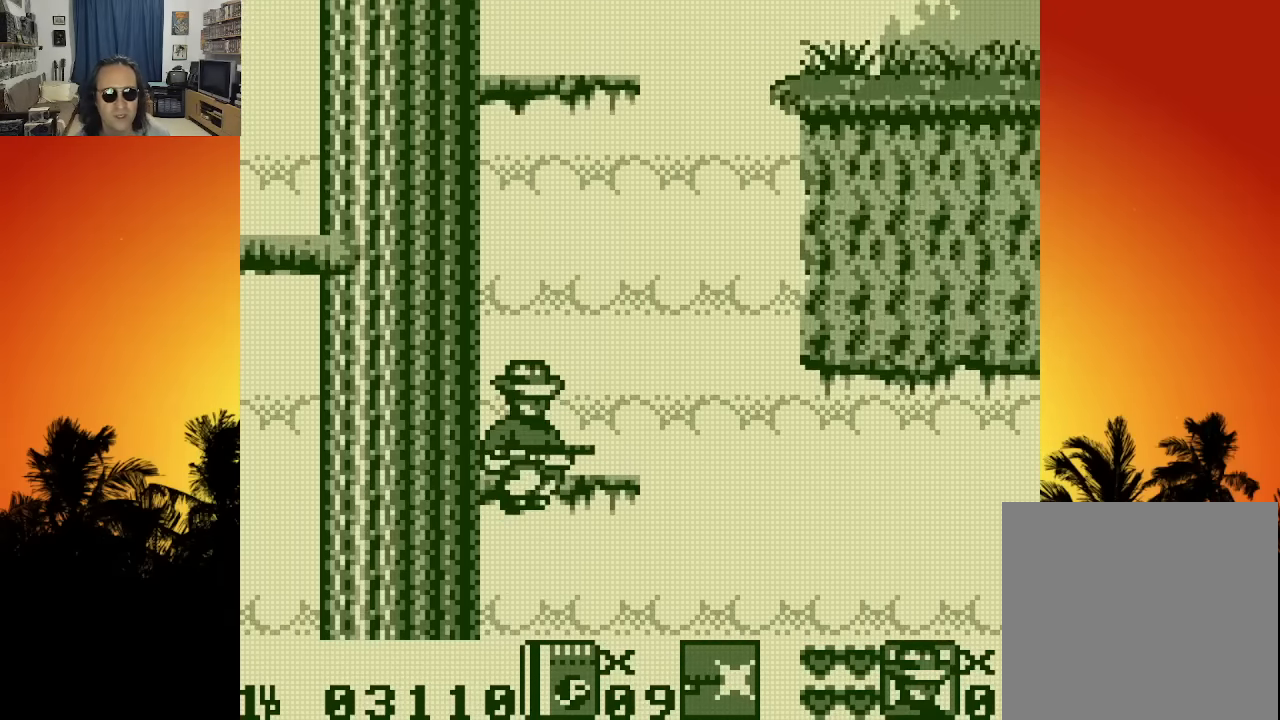
{"buttons": ["DPAD_LEFT"], "left_stick": "center", "right_stick": "center", "events": [[416, "DPAD_LEFT", "down"]]}
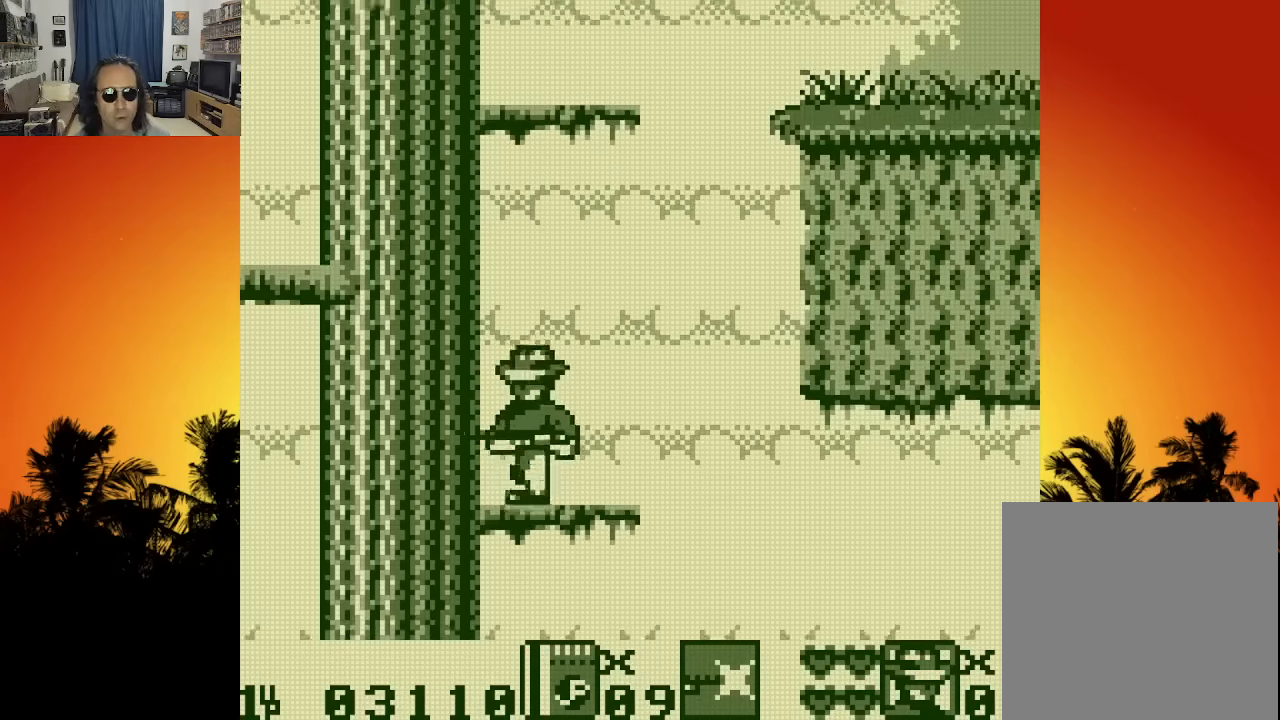
{"buttons": ["DPAD_LEFT"], "left_stick": "center", "right_stick": "center", "events": [[350, "X", "down"], [450, "X", "up"]]}
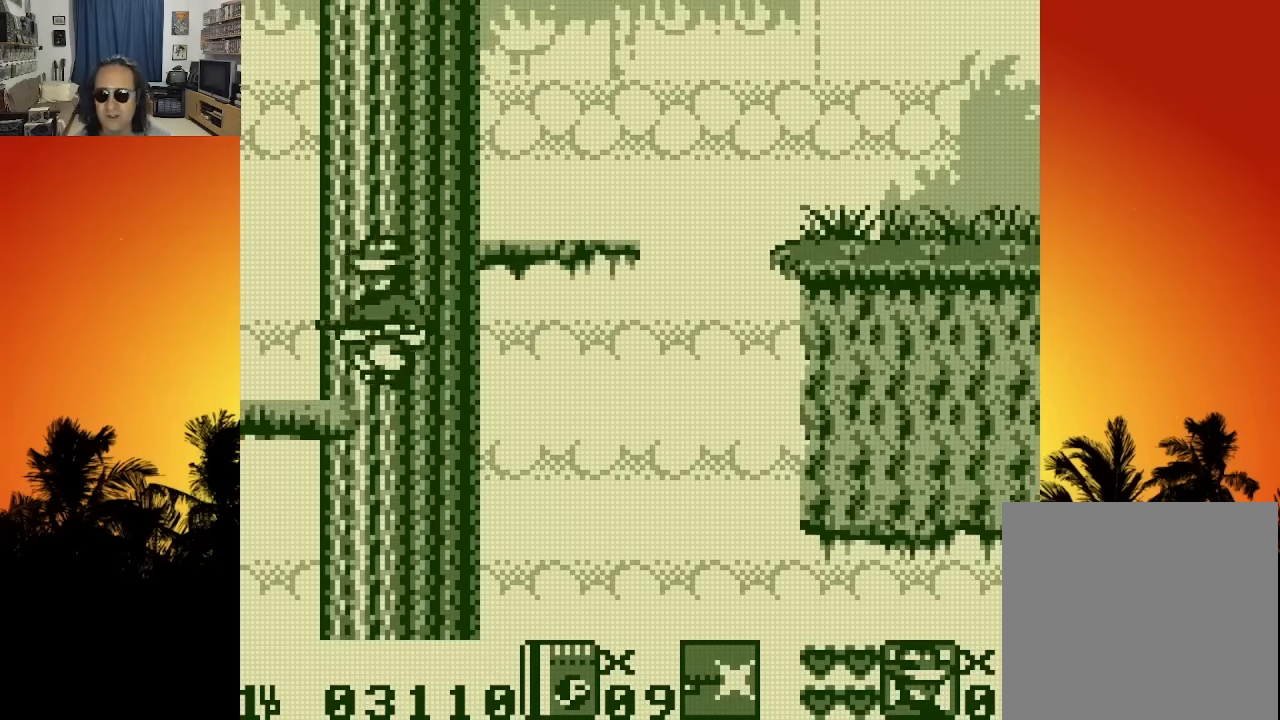
{"buttons": ["DPAD_RIGHT"], "left_stick": "center", "right_stick": "center", "events": [[16, "X", "down"], [133, "X", "up"], [250, "DPAD_LEFT", "up"], [450, "DPAD_RIGHT", "down"]]}
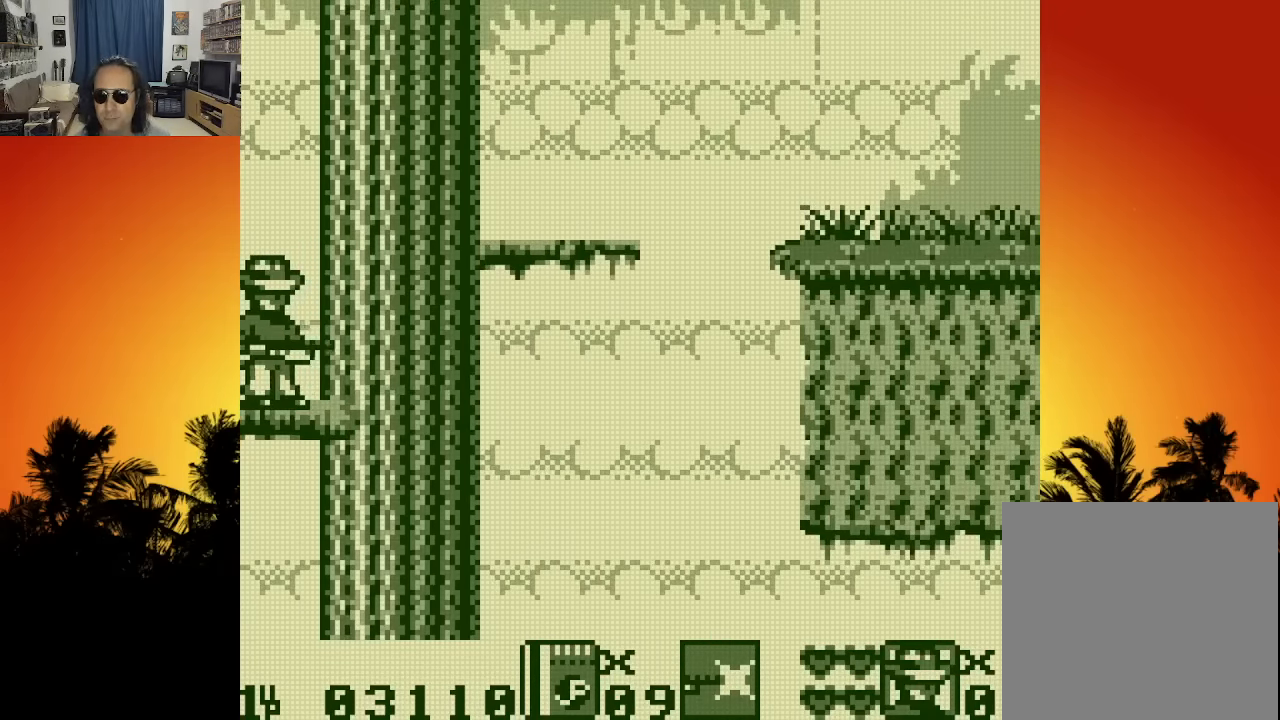
{"buttons": [], "left_stick": "center", "right_stick": "center", "events": [[16, "DPAD_RIGHT", "up"]]}
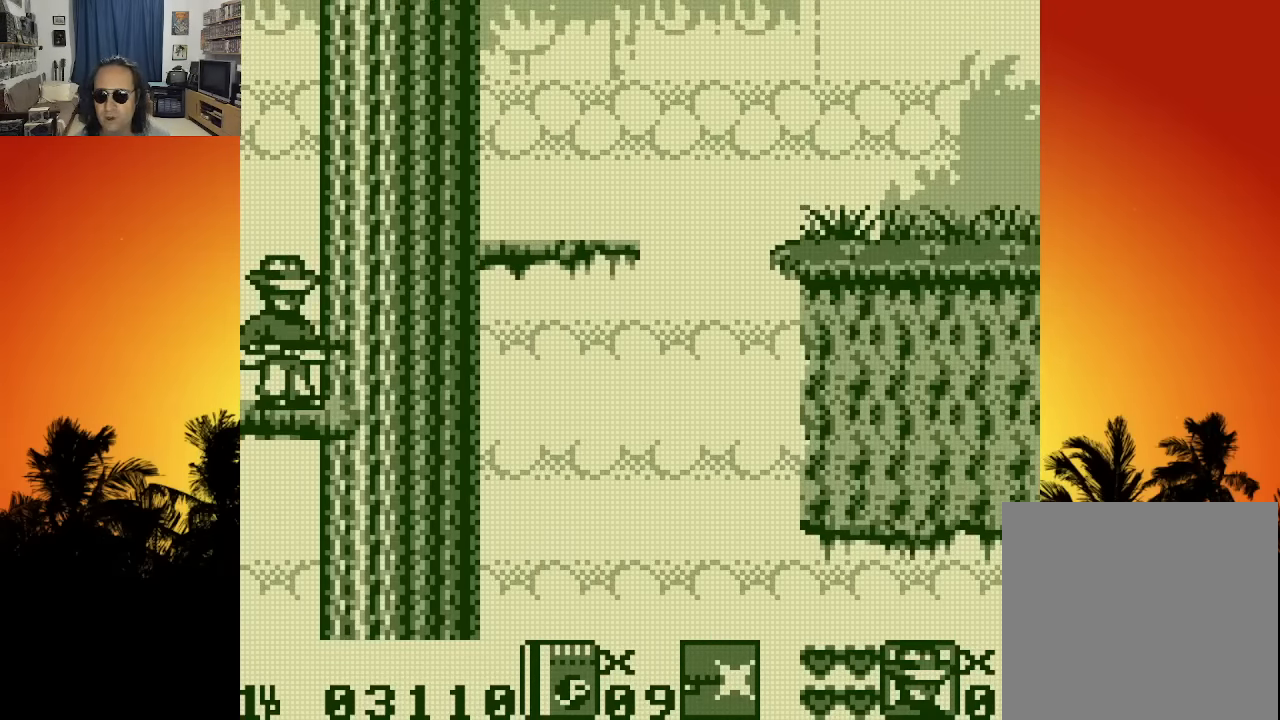
{"buttons": [], "left_stick": "center", "right_stick": "center", "events": []}
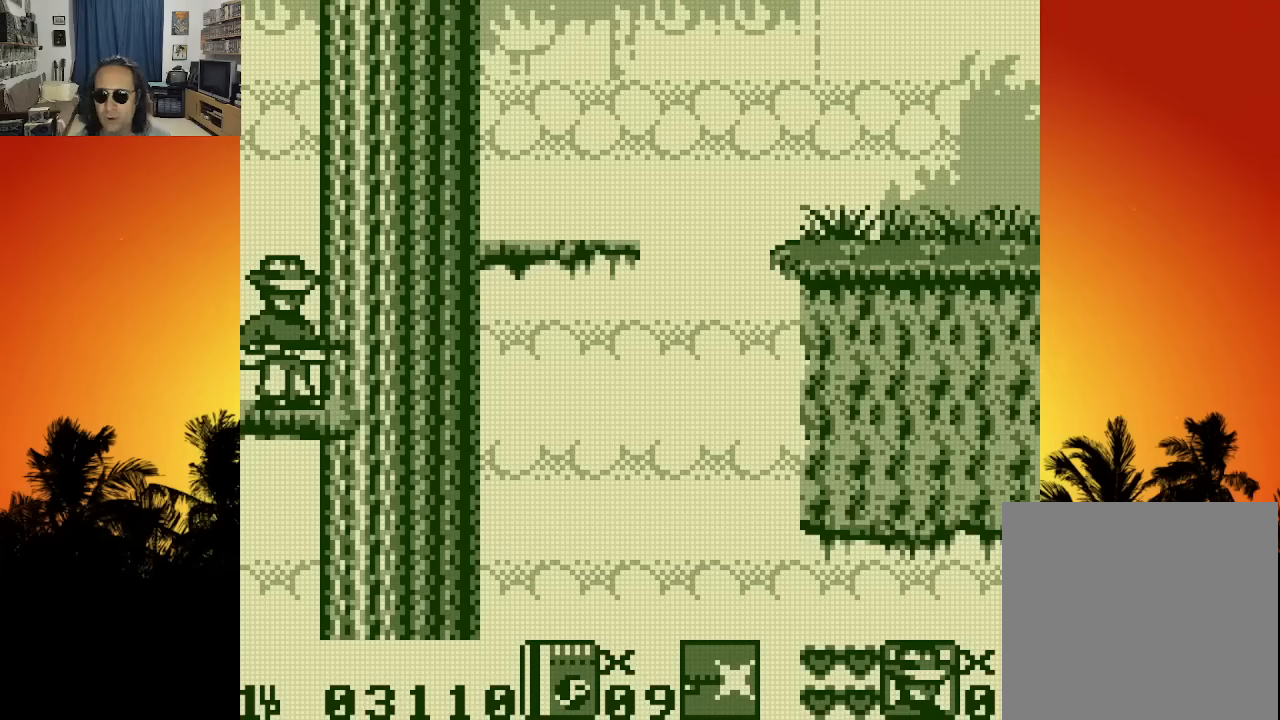
{"buttons": [], "left_stick": "center", "right_stick": "center", "events": []}
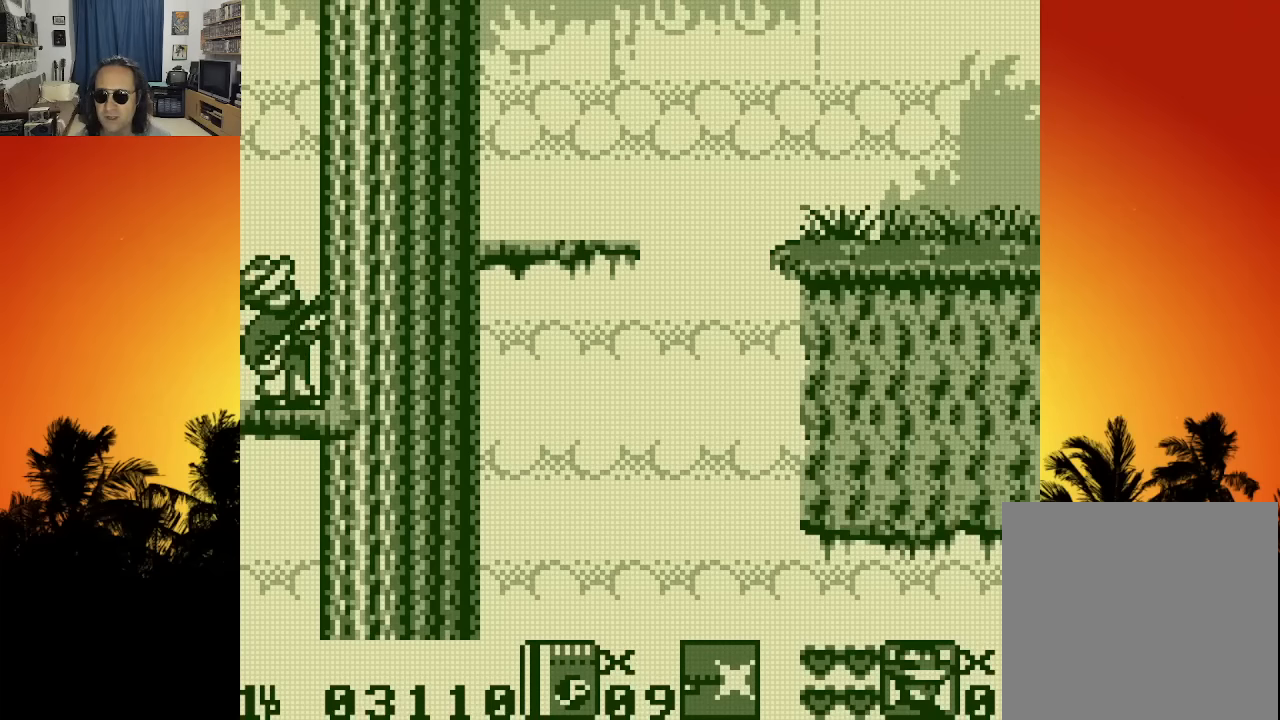
{"buttons": [], "left_stick": "center", "right_stick": "center", "events": []}
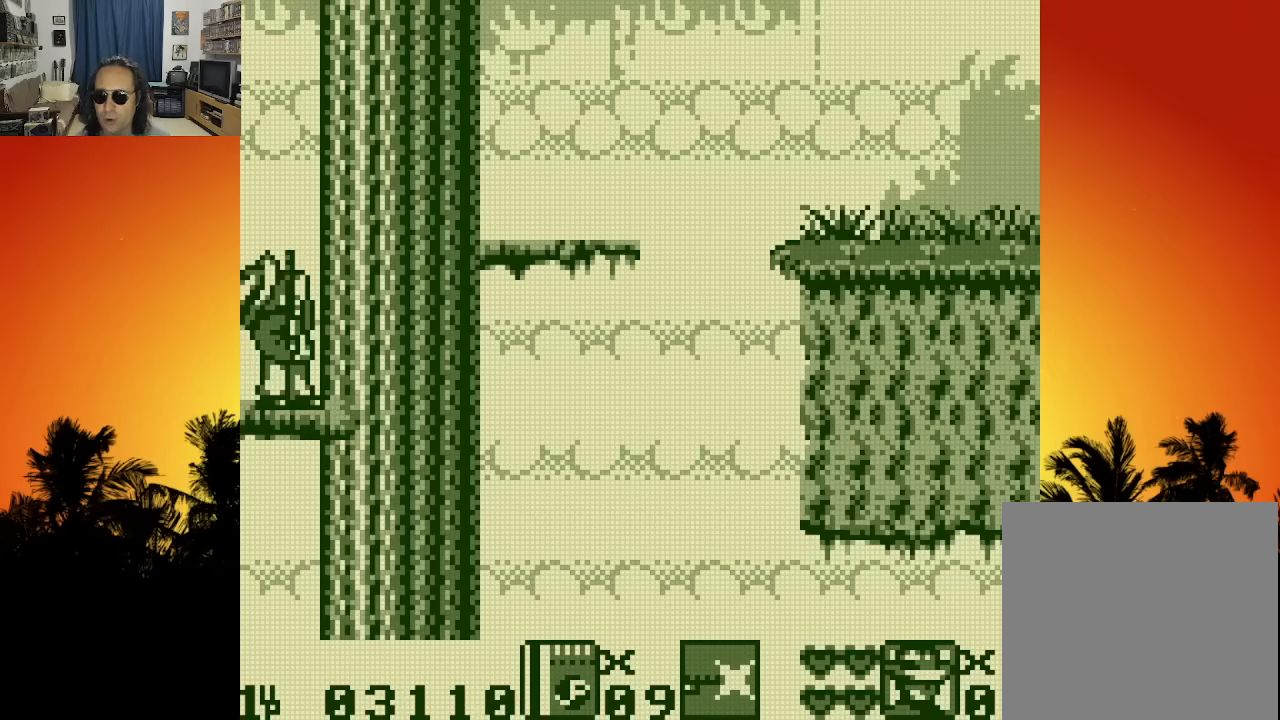
{"buttons": [], "left_stick": "center", "right_stick": "center", "events": []}
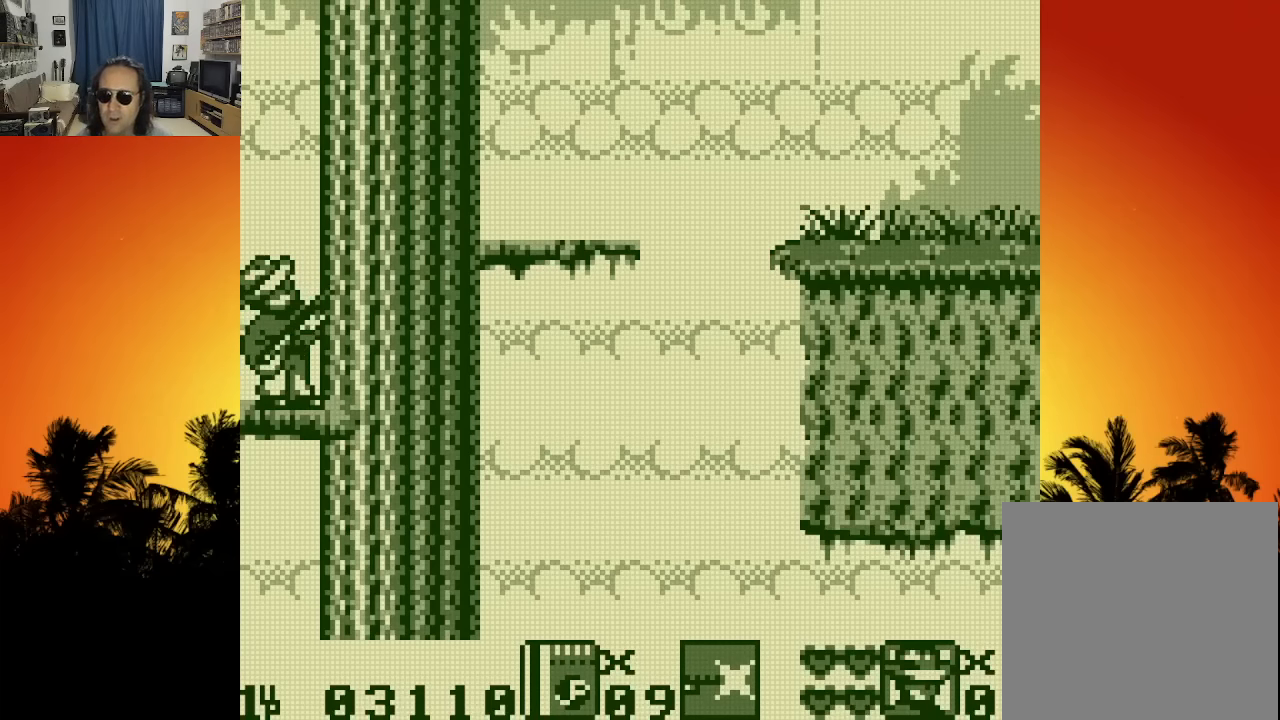
{"buttons": [], "left_stick": "center", "right_stick": "center", "events": []}
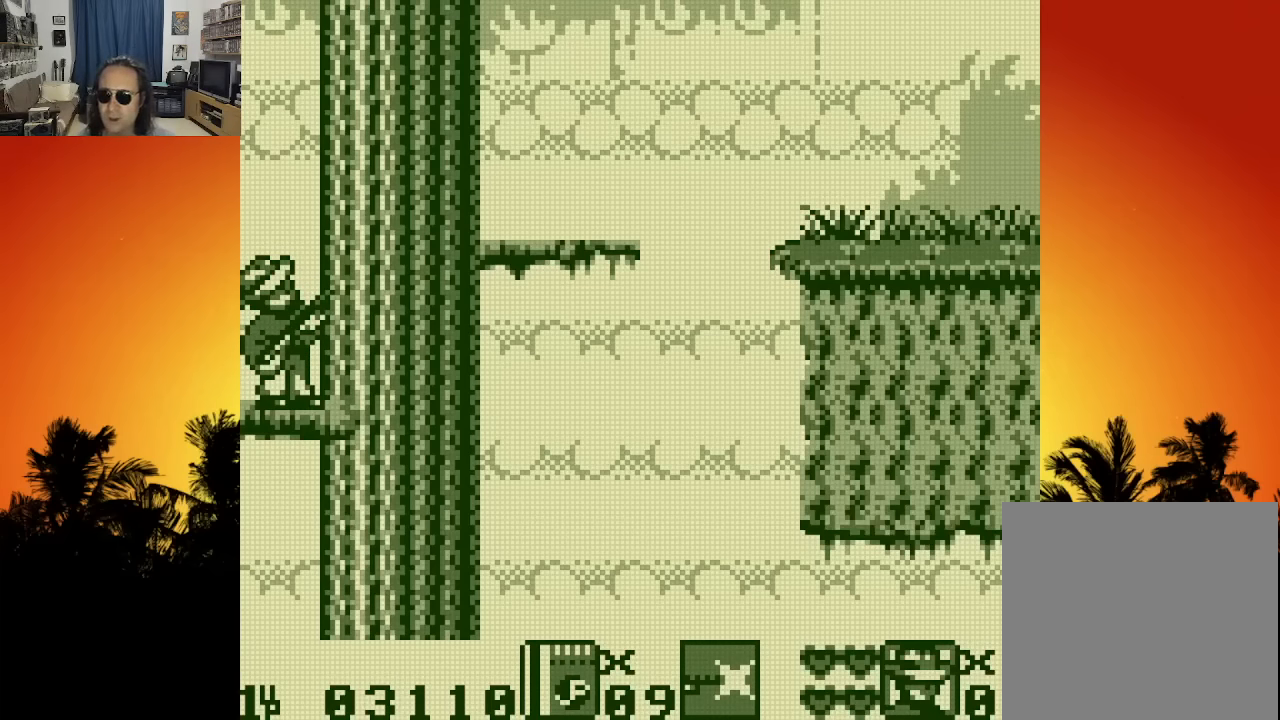
{"buttons": [], "left_stick": "center", "right_stick": "center", "events": []}
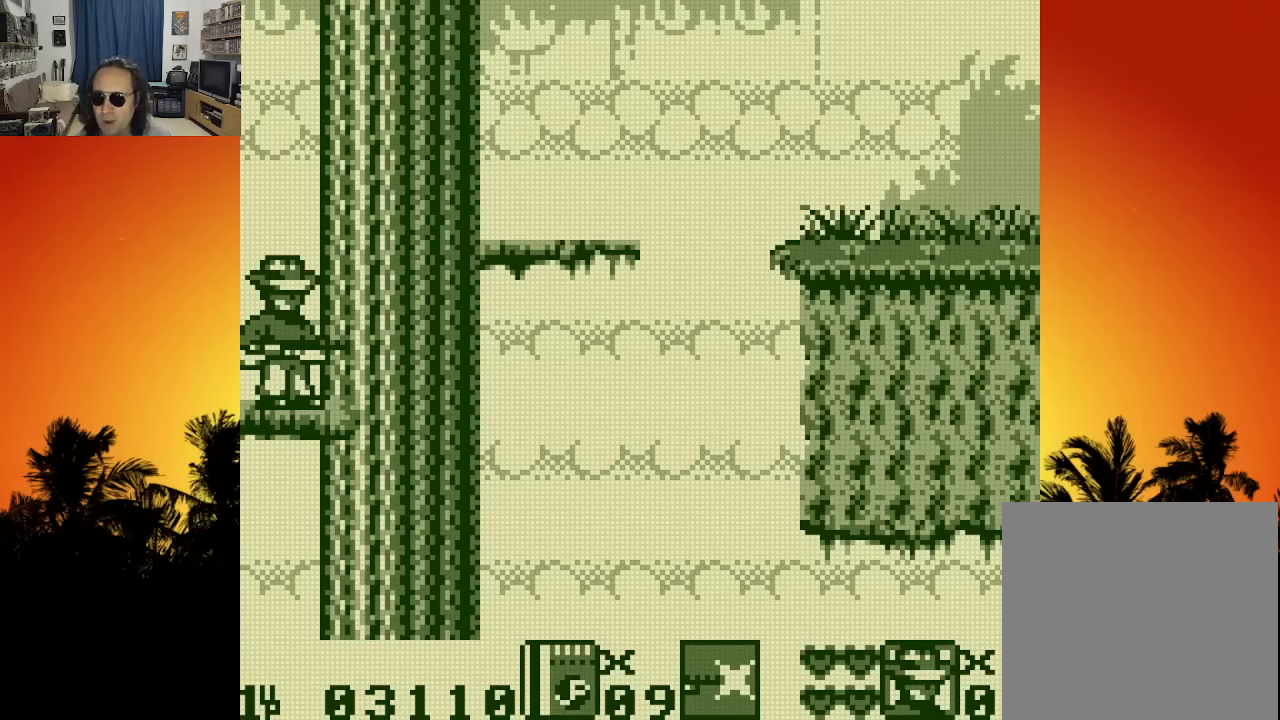
{"buttons": [], "left_stick": "center", "right_stick": "center", "events": []}
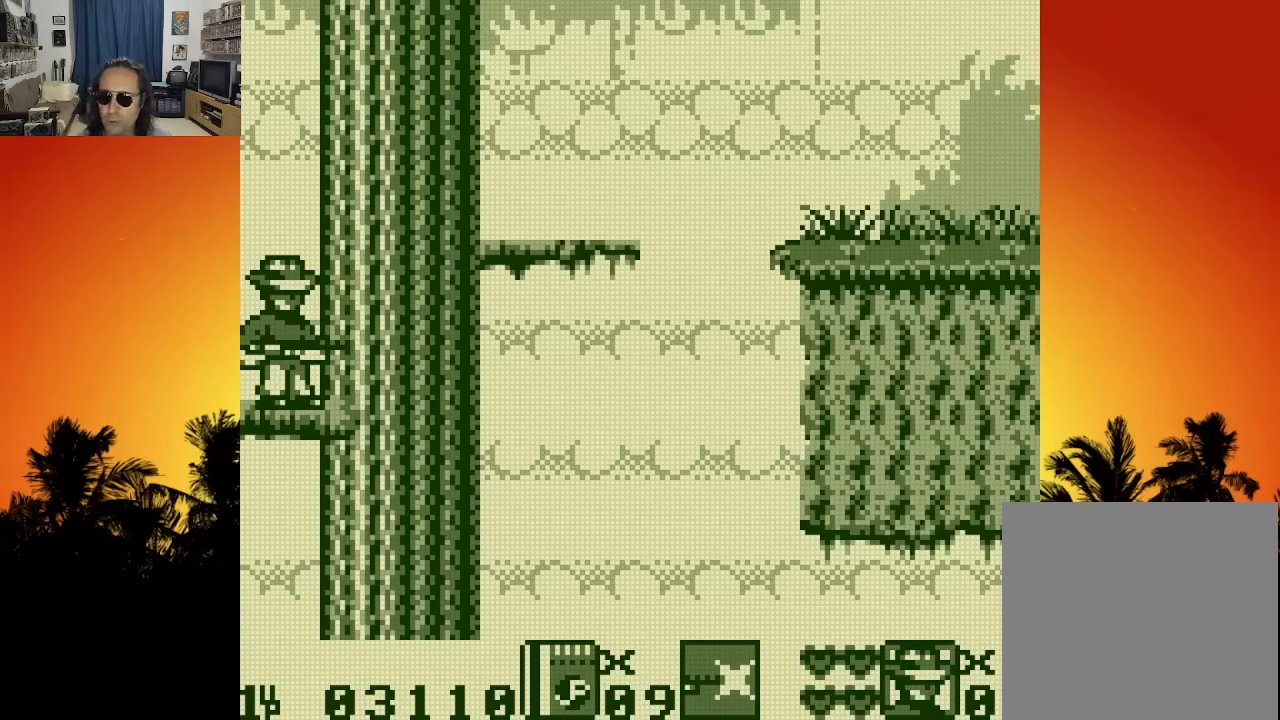
{"buttons": [], "left_stick": "center", "right_stick": "center", "events": []}
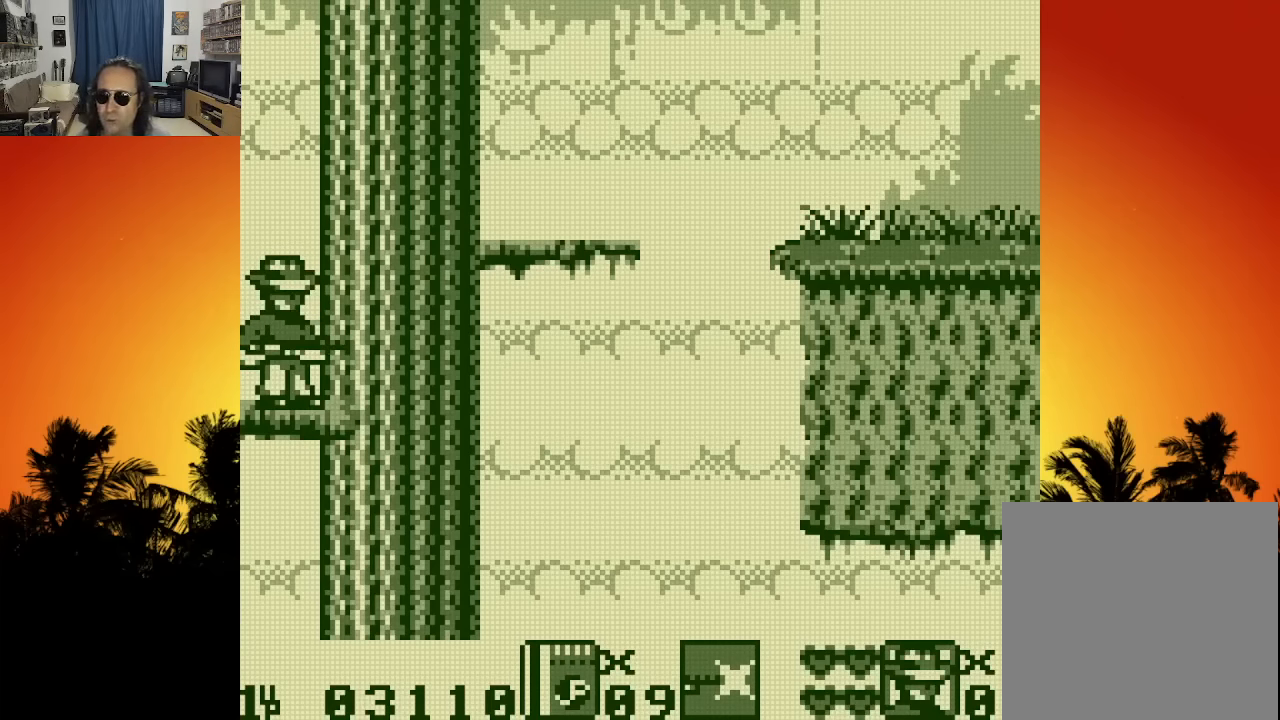
{"buttons": ["DPAD_RIGHT"], "left_stick": "center", "right_stick": "center", "events": [[400, "DPAD_RIGHT", "down"]]}
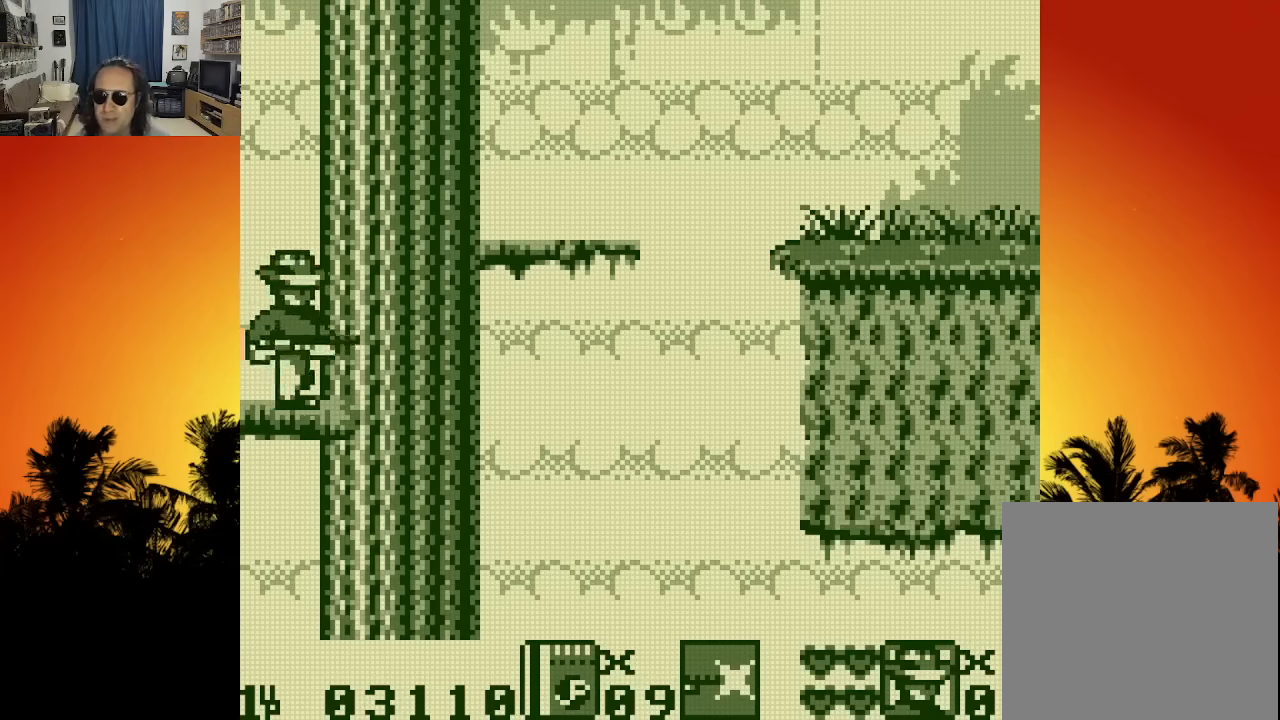
{"buttons": ["DPAD_RIGHT"], "left_stick": "center", "right_stick": "center", "events": [[383, "X", "down"], [450, "X", "up"]]}
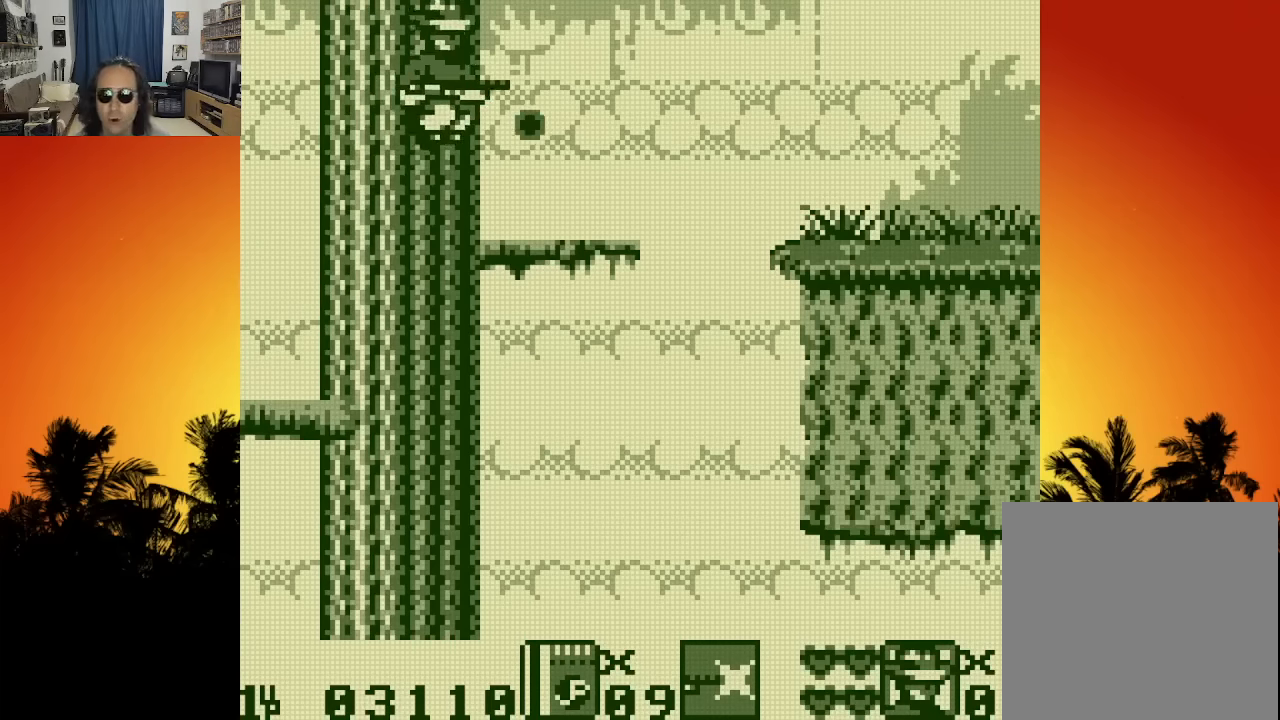
{"buttons": [], "left_stick": "center", "right_stick": "center", "events": [[33, "X", "down"], [116, "X", "up"], [166, "X", "down"], [183, "DPAD_RIGHT", "up"], [283, "X", "up"]]}
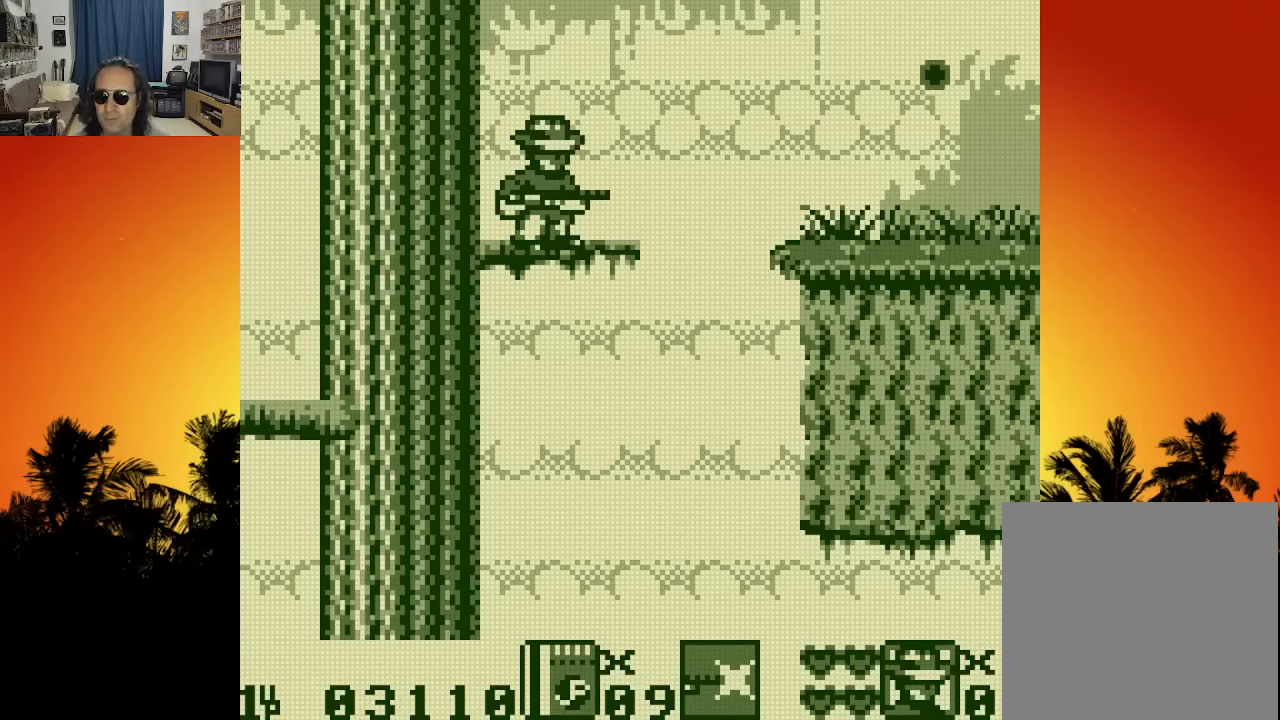
{"buttons": ["X", "DPAD_RIGHT"], "left_stick": "center", "right_stick": "center", "events": [[183, "DPAD_RIGHT", "down"], [466, "X", "down"]]}
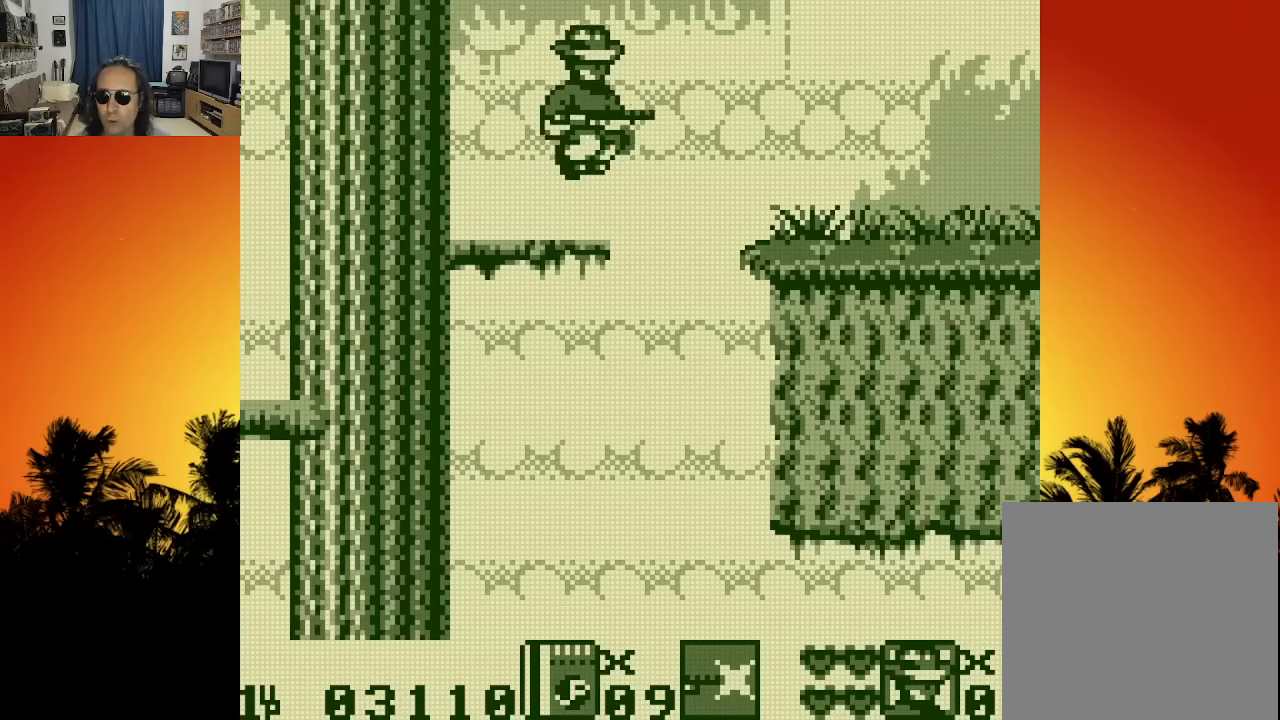
{"buttons": ["DPAD_RIGHT"], "left_stick": "center", "right_stick": "center", "events": [[16, "X", "up"], [100, "X", "down"], [166, "X", "up"], [250, "X", "down"], [333, "X", "up"], [416, "X", "down"], [483, "X", "up"]]}
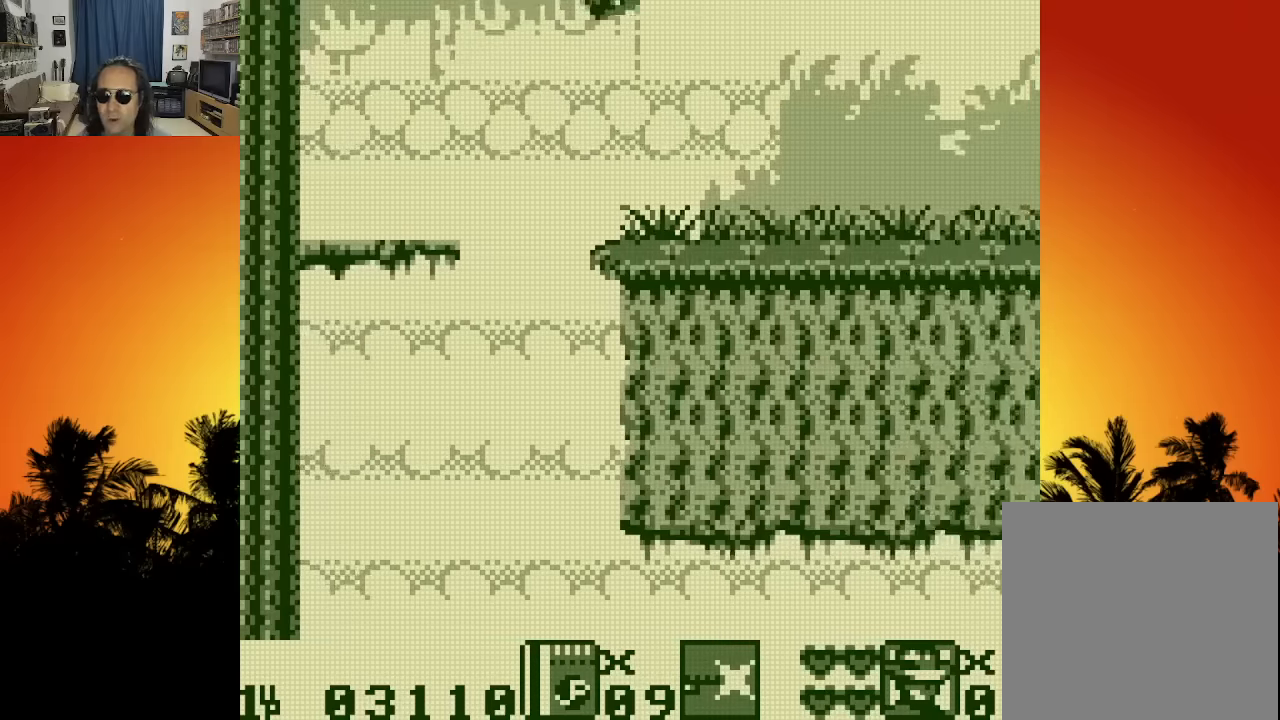
{"buttons": [], "left_stick": "center", "right_stick": "center", "events": [[50, "DPAD_RIGHT", "up"], [66, "X", "down"], [133, "X", "up"], [216, "X", "down"], [283, "X", "up"], [366, "X", "down"], [450, "X", "up"]]}
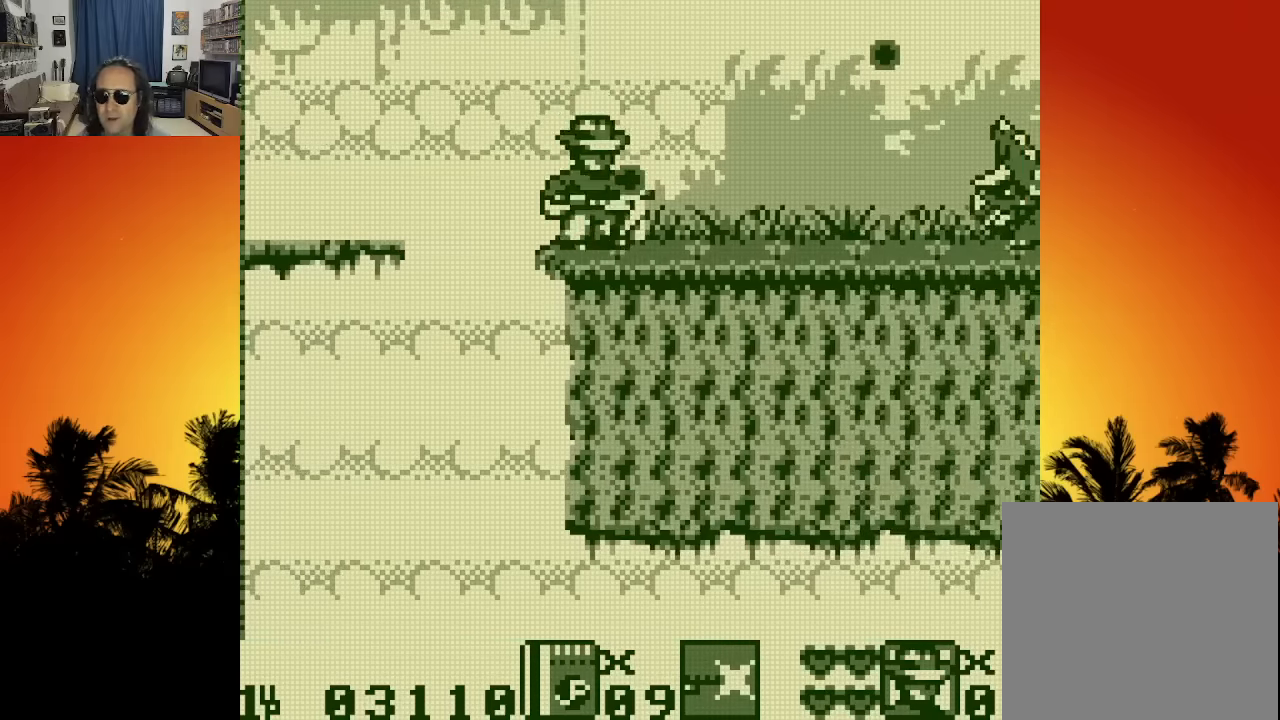
{"buttons": [], "left_stick": "center", "right_stick": "center", "events": [[100, "X", "down"], [183, "X", "up"], [250, "X", "down"], [300, "X", "up"], [383, "X", "down"], [466, "X", "up"]]}
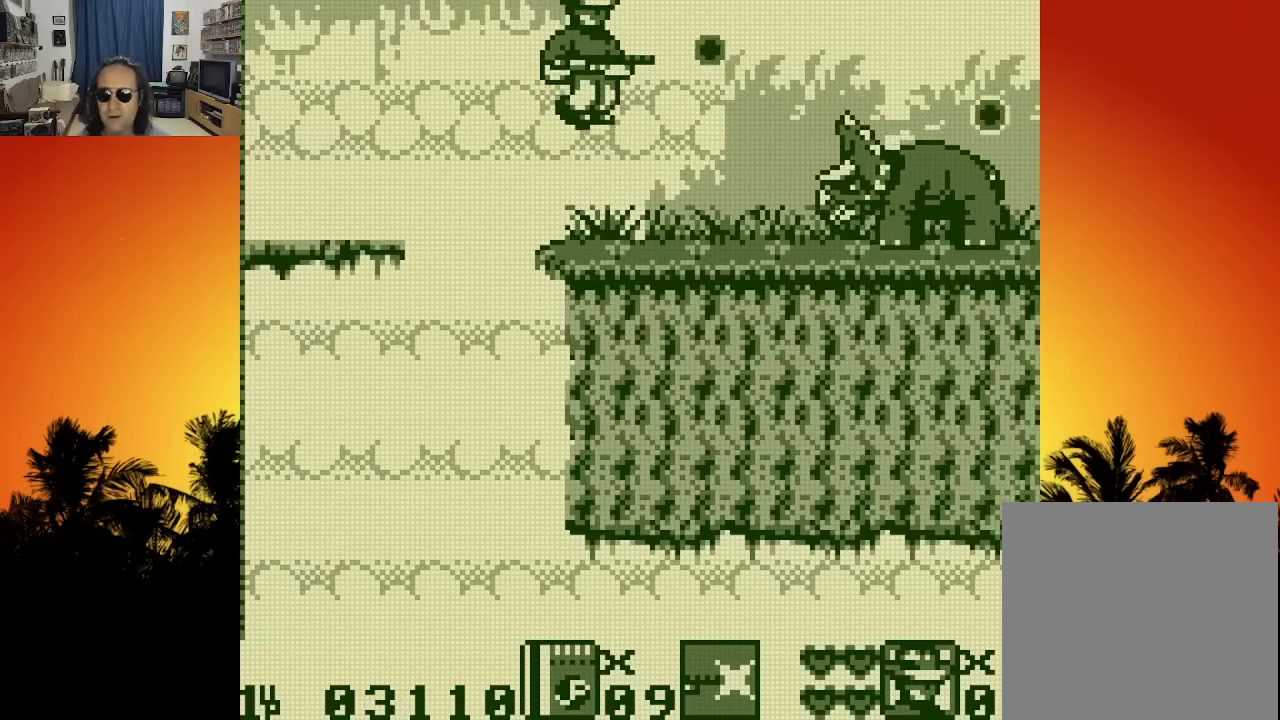
{"buttons": ["DPAD_LEFT"], "left_stick": "center", "right_stick": "center", "events": [[33, "X", "down"], [100, "X", "up"], [183, "X", "down"], [266, "X", "up"], [350, "X", "down"], [433, "X", "up"], [483, "DPAD_LEFT", "down"]]}
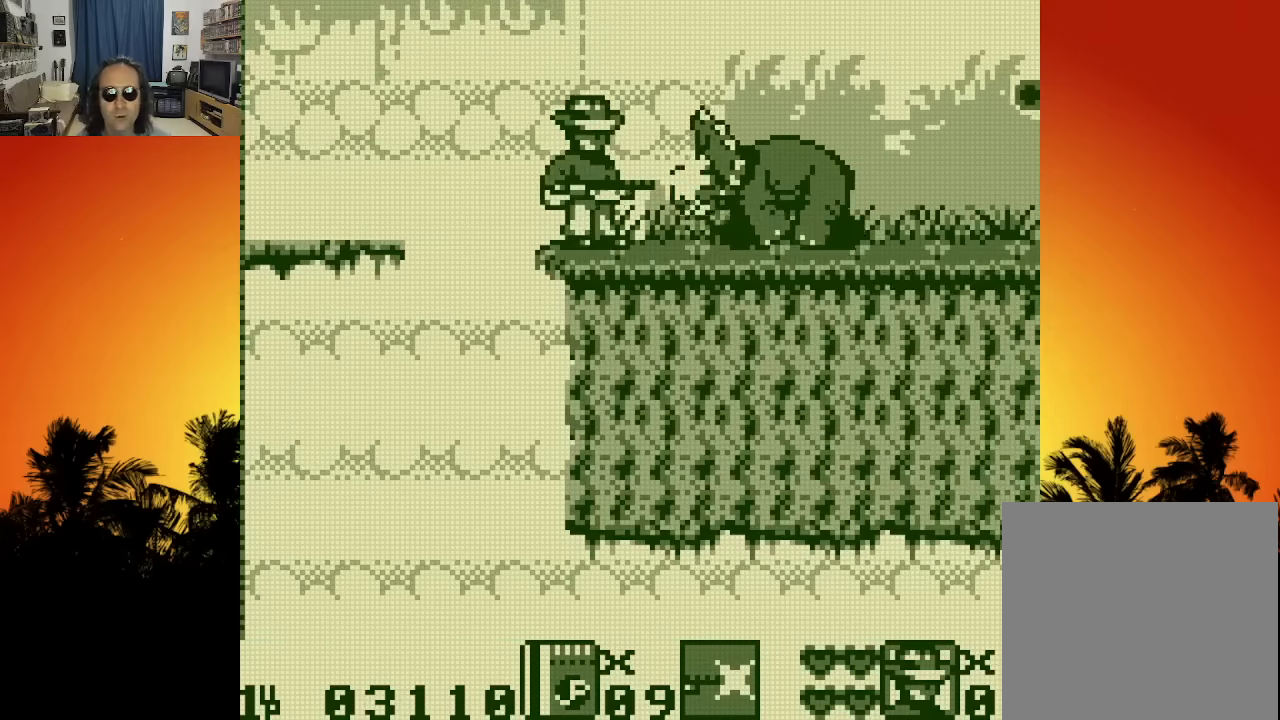
{"buttons": ["DPAD_LEFT"], "left_stick": "center", "right_stick": "center", "events": [[100, "X", "down"], [216, "X", "up"], [300, "X", "down"], [450, "X", "up"]]}
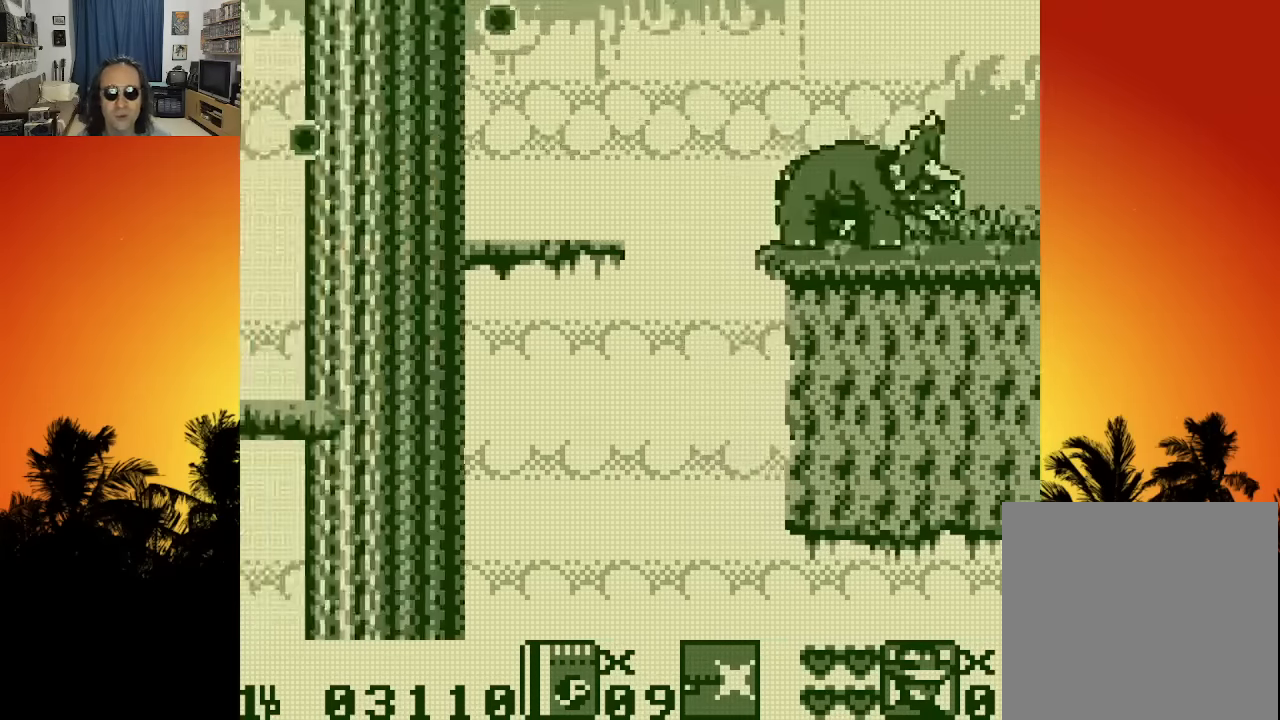
{"buttons": [], "left_stick": "center", "right_stick": "center", "events": [[266, "DPAD_LEFT", "up"], [333, "DPAD_RIGHT", "down"], [450, "DPAD_RIGHT", "up"], [450, "X", "down"], [500, "X", "up"]]}
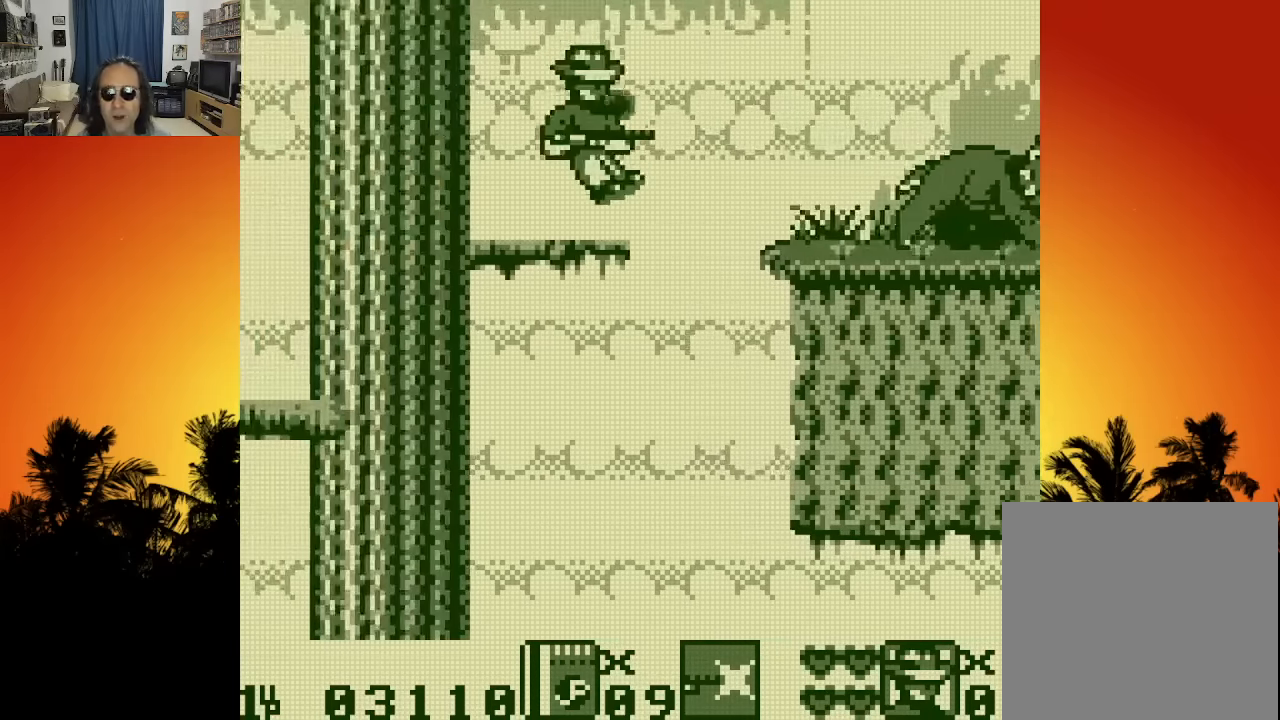
{"buttons": ["DPAD_RIGHT"], "left_stick": "center", "right_stick": "center", "events": [[100, "X", "down"], [150, "X", "up"], [366, "X", "down"], [450, "DPAD_RIGHT", "down"], [466, "X", "up"]]}
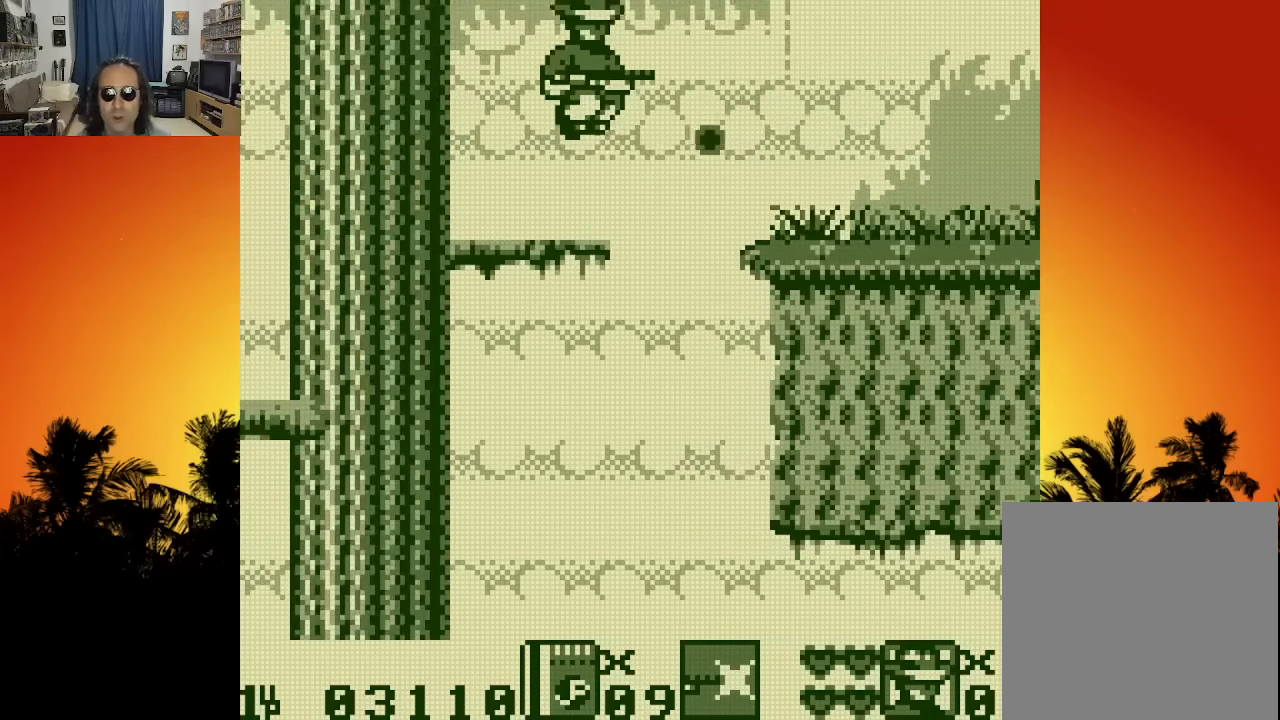
{"buttons": ["DPAD_RIGHT"], "left_stick": "center", "right_stick": "center", "events": [[50, "X", "down"], [166, "X", "up"], [283, "X", "down"], [383, "X", "up"]]}
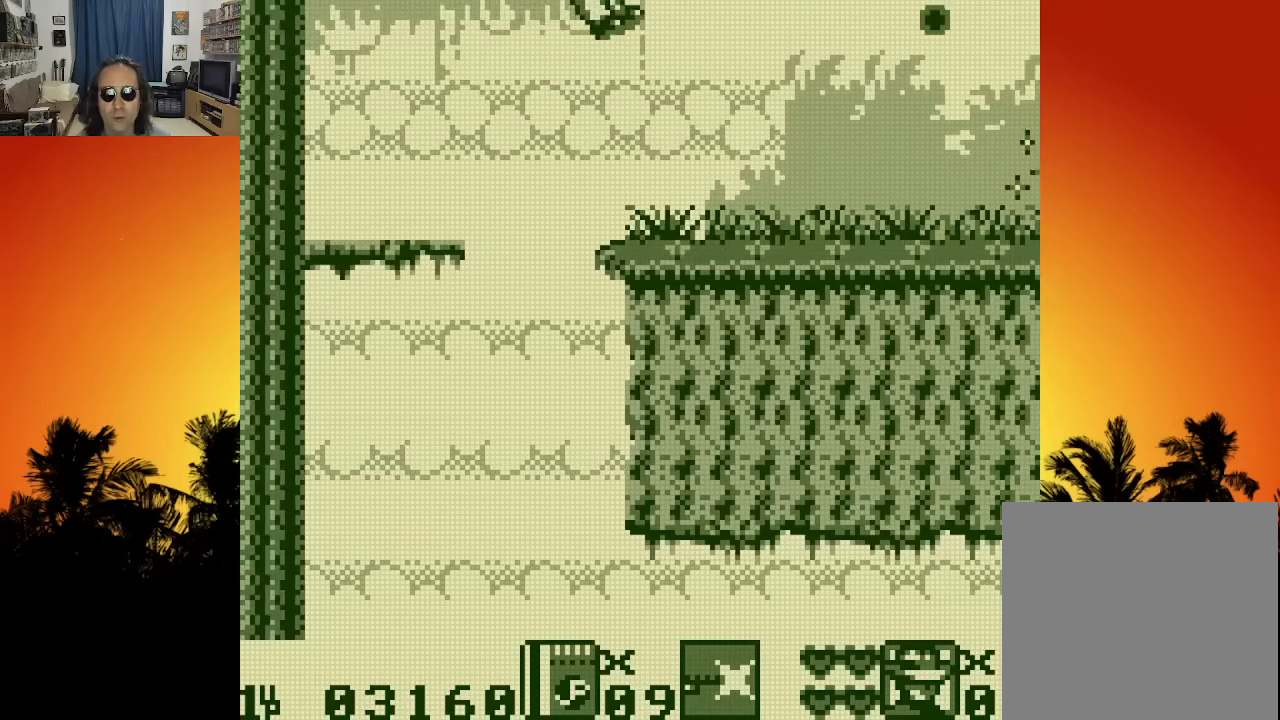
{"buttons": ["X", "DPAD_RIGHT"], "left_stick": "center", "right_stick": "center", "events": [[166, "X", "down"], [266, "X", "up"], [350, "X", "down"], [433, "X", "up"], [500, "X", "down"]]}
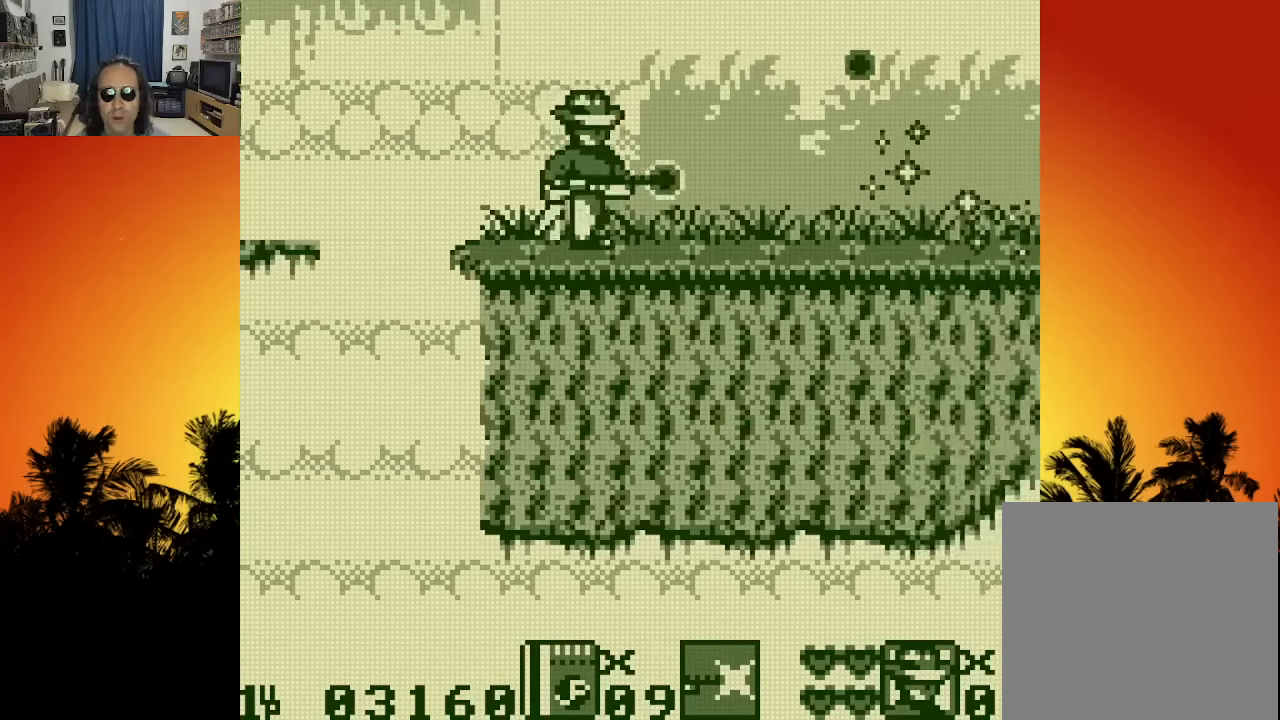
{"buttons": ["DPAD_RIGHT"], "left_stick": "center", "right_stick": "center", "events": [[100, "X", "up"], [183, "X", "down"], [283, "X", "up"], [366, "X", "down"], [466, "X", "up"]]}
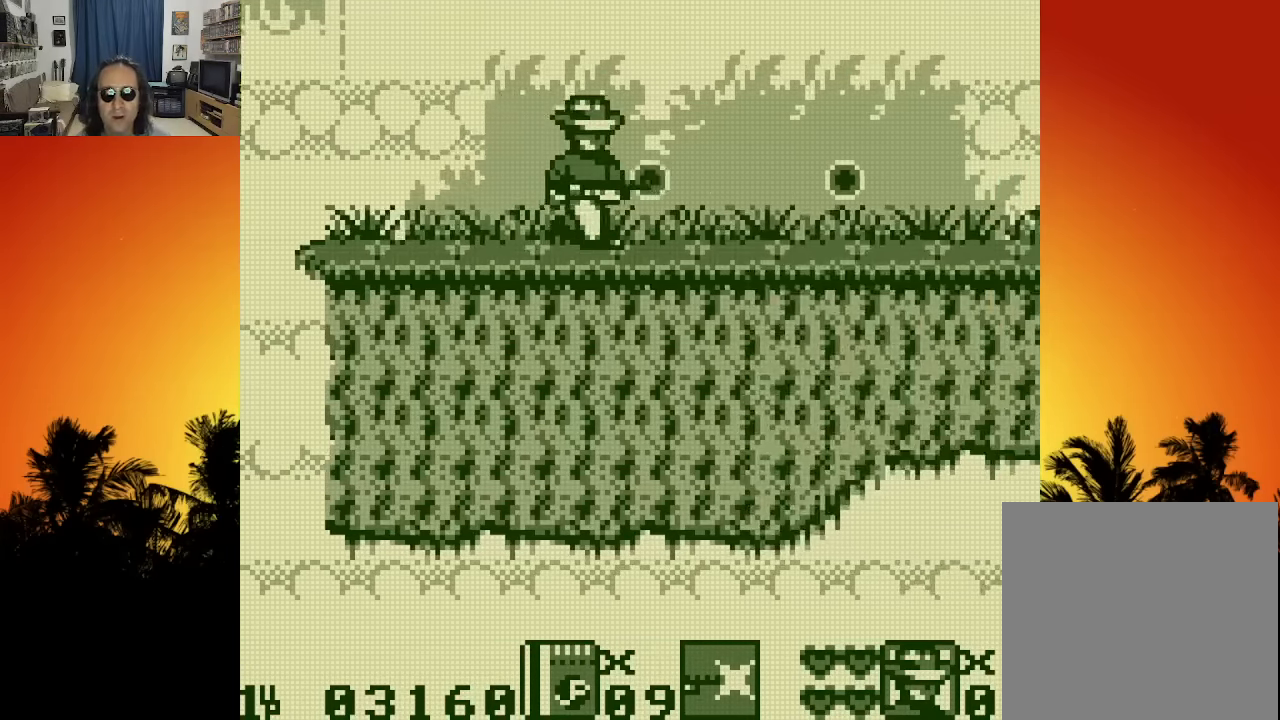
{"buttons": ["X", "DPAD_RIGHT"], "left_stick": "center", "right_stick": "center", "events": [[50, "X", "down"], [183, "X", "up"], [250, "X", "down"], [350, "X", "up"], [433, "X", "down"]]}